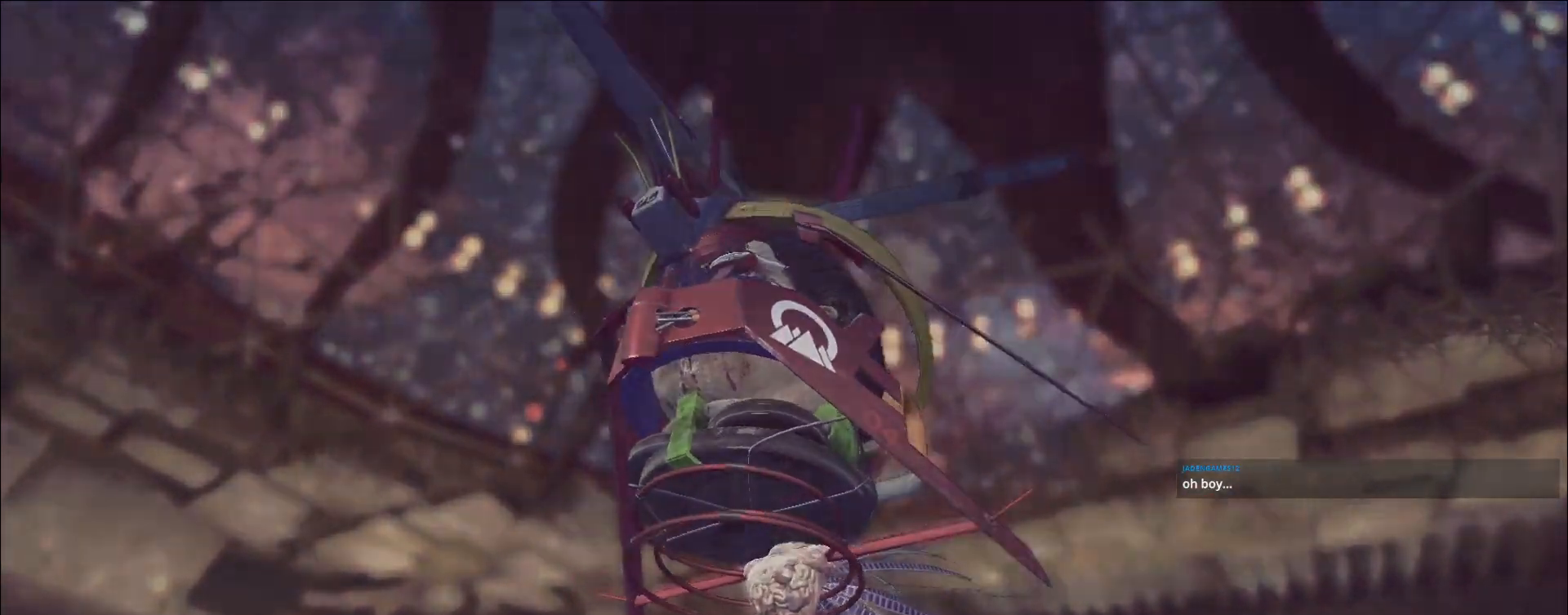
Gameplay with keyboard and mouse; each line is a JSON object with the keys and mouse buttons held at the frame after it. "events" lists presses ("down") and releases ("up") of "1", "2", "3", "4", "5", "a", "alt", "b", "c", "ctrl", "d", "e", "f", "g", "q", "r", "s", "shift", "space", "t", "tab", "v", "w", "x", "z", "mouse_left", "mouse_right", "mouse_mb4" and "mouse_mb5" between this image and that frame as [ms after this image, input, new state], when the widget could be followed in between. "mouse_left", "mouse_right", "mouse_mb4", "mouse_mb5" = the "left", "right", "mb4", "mb5" buttons of the "mouse" list. No other keys are recorded. Not read: mouse_move mouse_wheel.
{"keys": ["ctrl", "d", "w"], "mouse": [], "events": [[300, "d", "down"], [400, "ctrl", "down"], [450, "w", "down"]]}
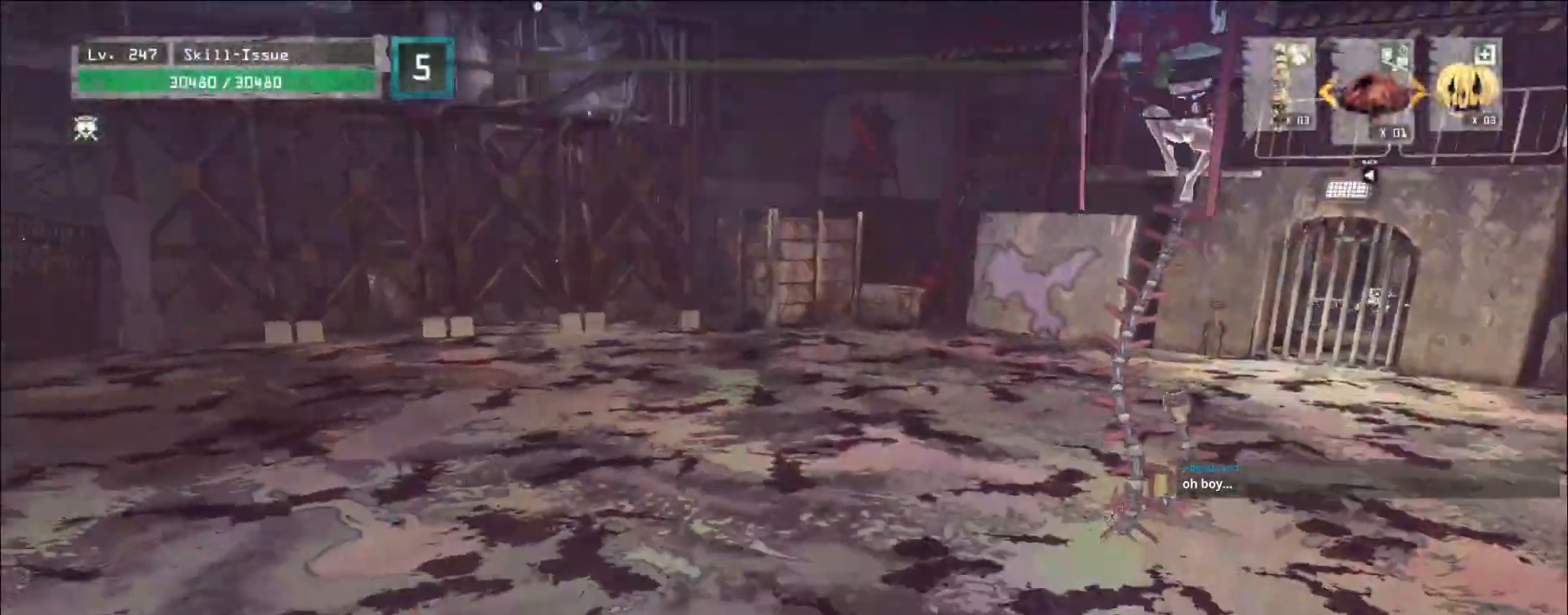
{"keys": ["d", "w"], "mouse": [], "events": [[17, "ctrl", "up"]]}
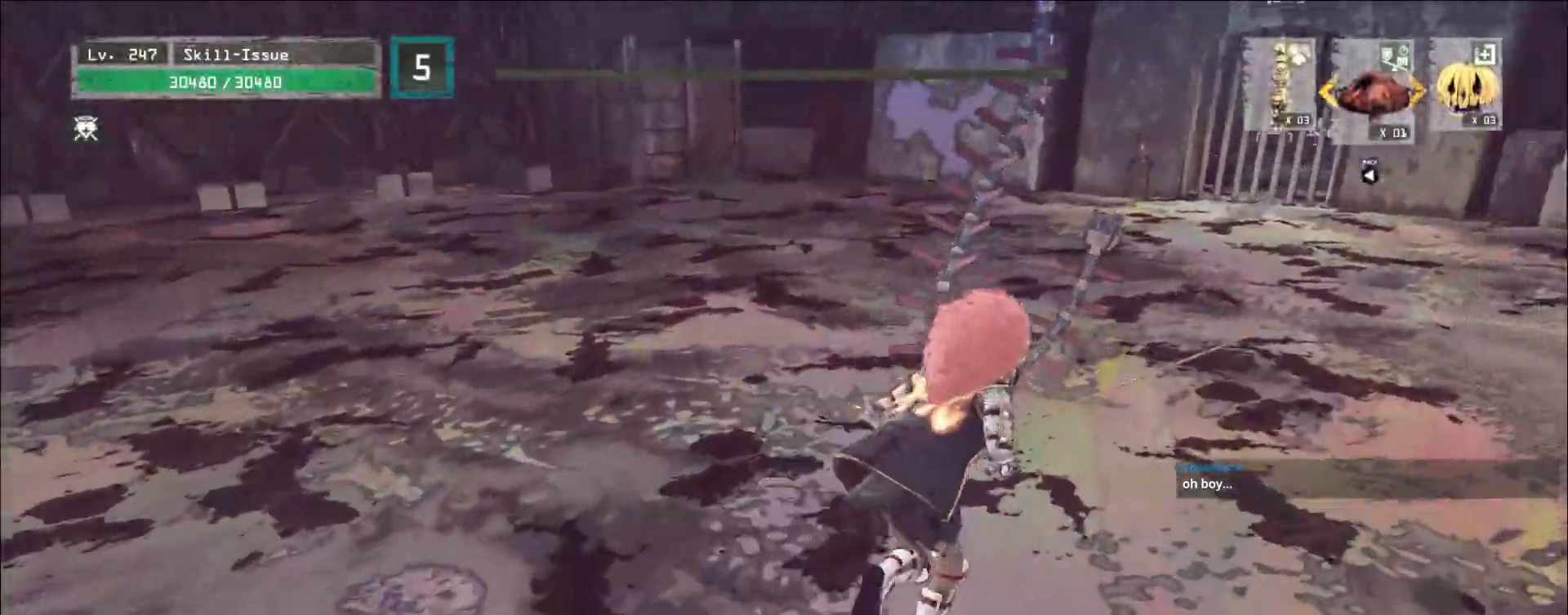
{"keys": ["q", "shift", "w"], "mouse": [], "events": [[267, "shift", "down"], [367, "d", "up"], [400, "mouse_left", "down"], [433, "mouse_left", "up"], [467, "q", "down"]]}
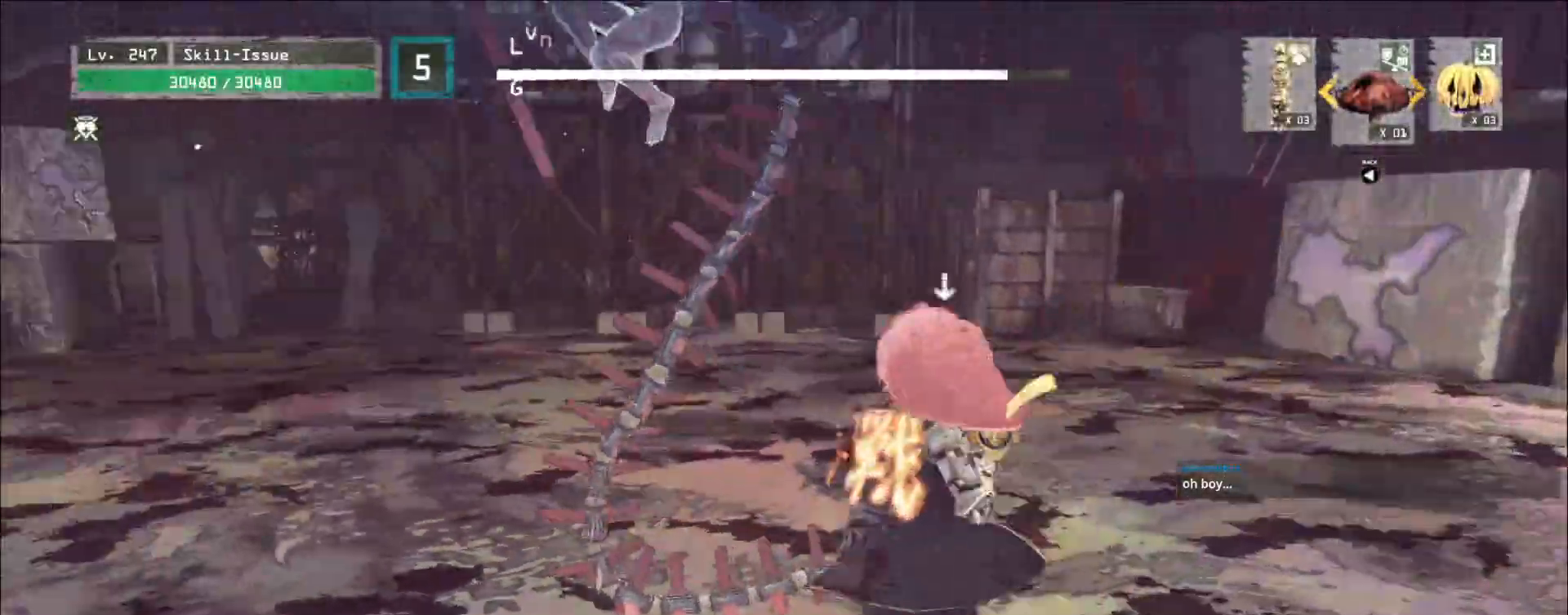
{"keys": [], "mouse": [], "events": [[50, "shift", "up"], [83, "w", "up"], [117, "q", "up"], [167, "q", "down"], [250, "q", "up"]]}
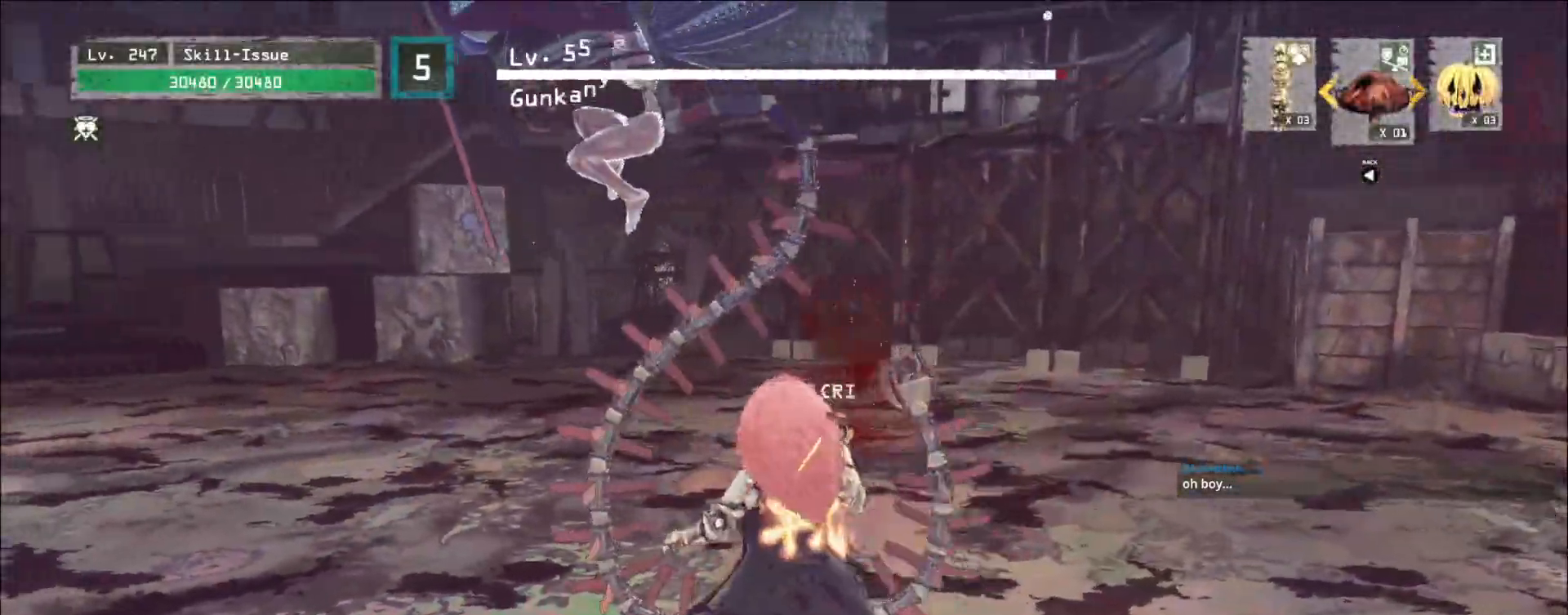
{"keys": [], "mouse": [], "events": []}
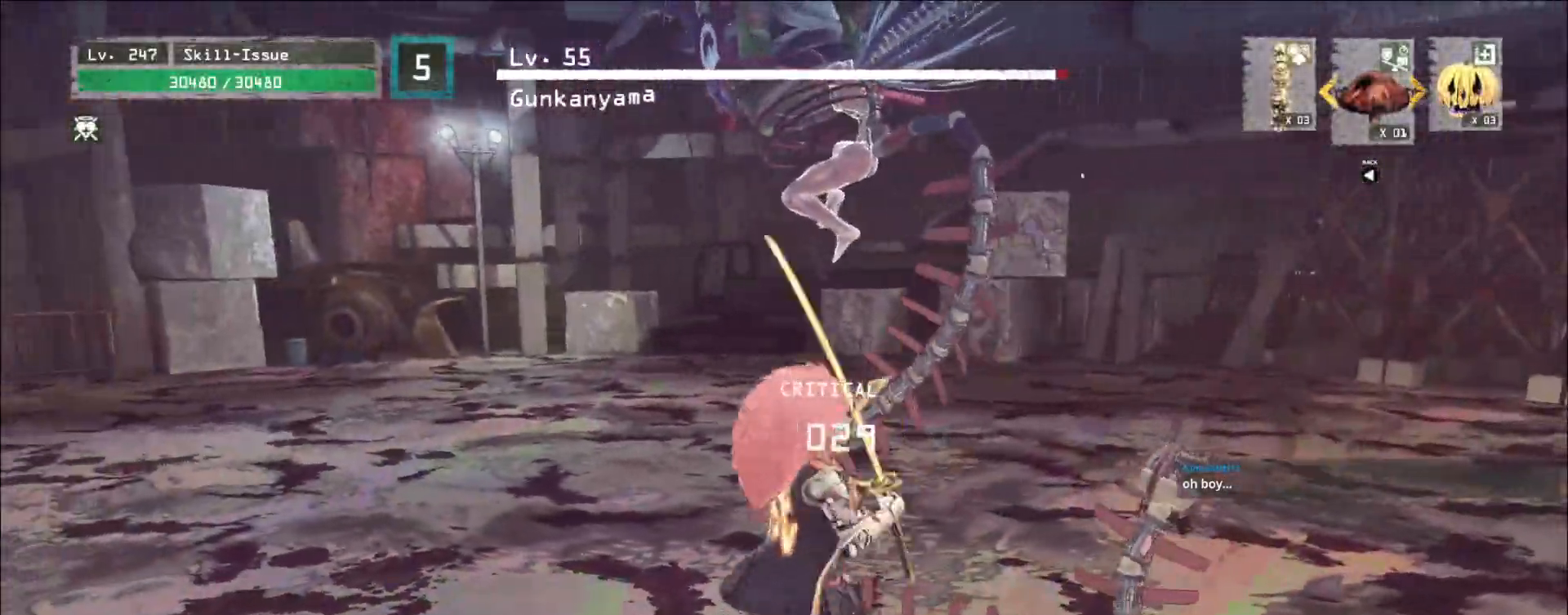
{"keys": ["w"], "mouse": [], "events": [[100, "s", "down"], [167, "ctrl", "down"], [267, "ctrl", "up"], [417, "s", "up"], [467, "w", "down"]]}
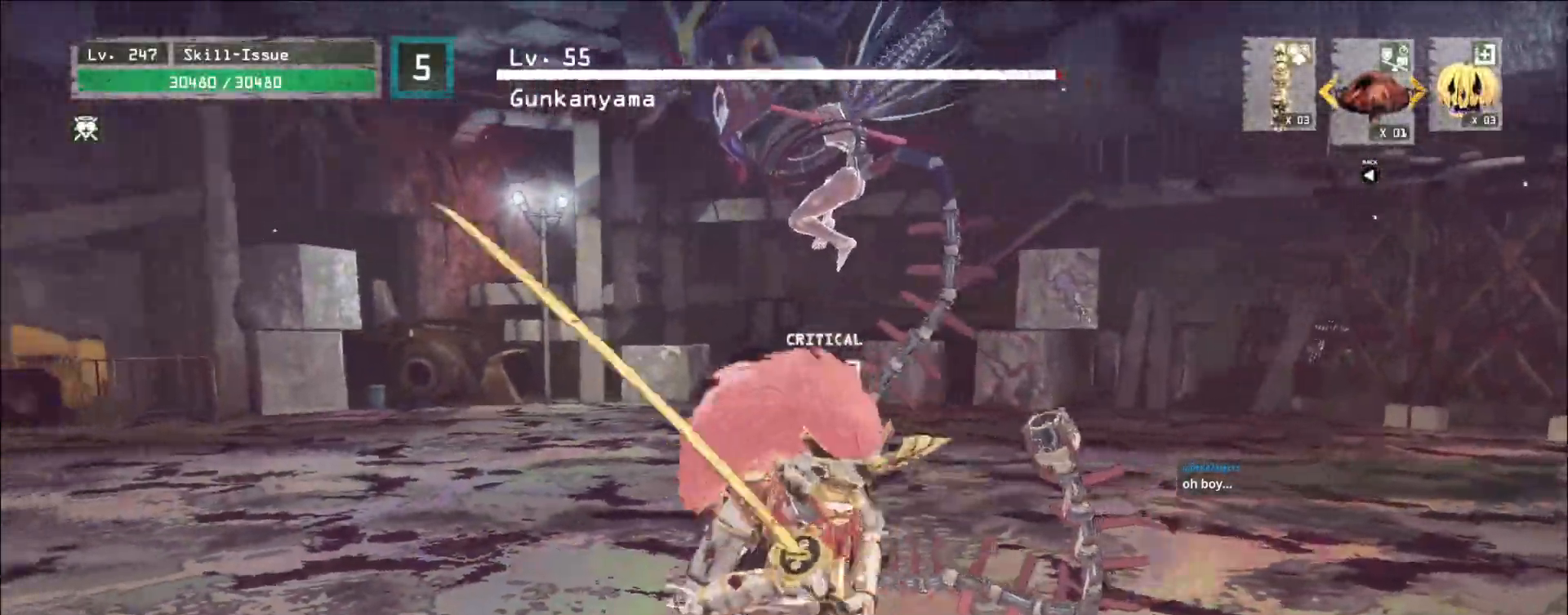
{"keys": ["w"], "mouse": [], "events": [[133, "w", "up"], [183, "s", "down"], [317, "s", "up"], [400, "w", "down"]]}
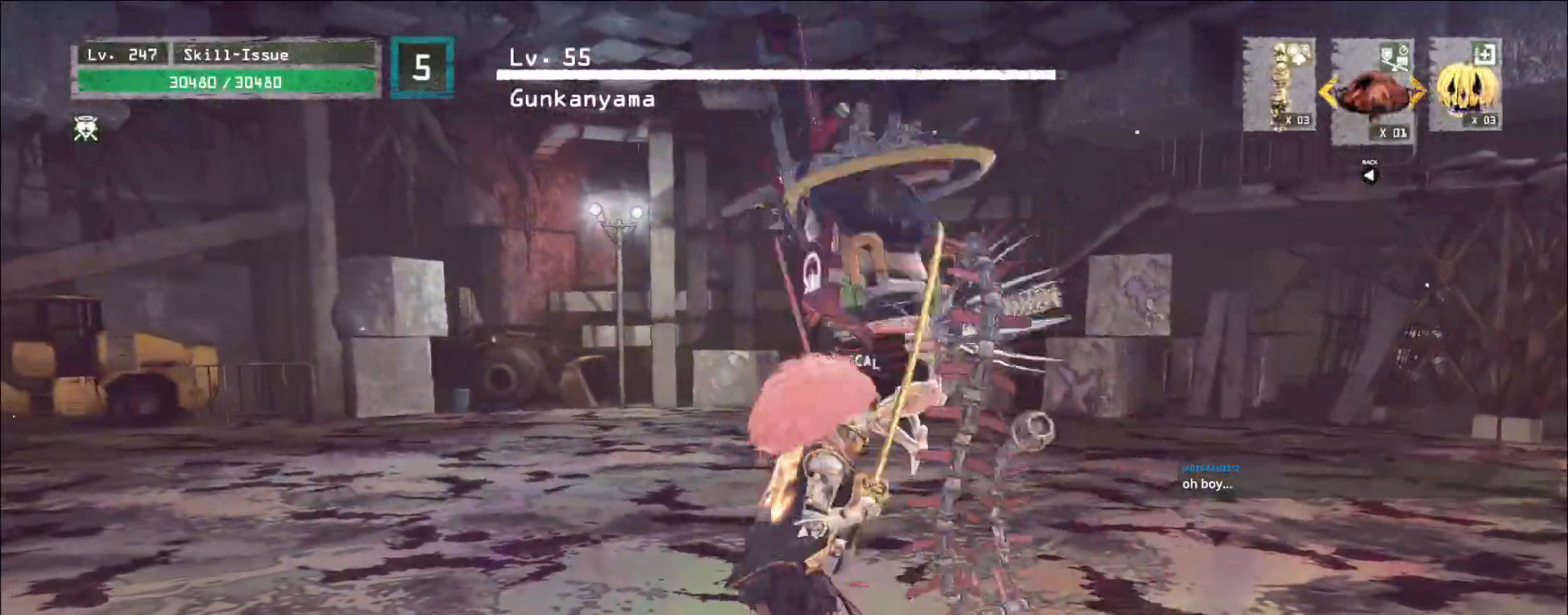
{"keys": ["d"], "mouse": [], "events": [[33, "w", "up"], [83, "s", "down"], [217, "ctrl", "down"], [333, "ctrl", "up"], [400, "d", "down"], [467, "s", "up"]]}
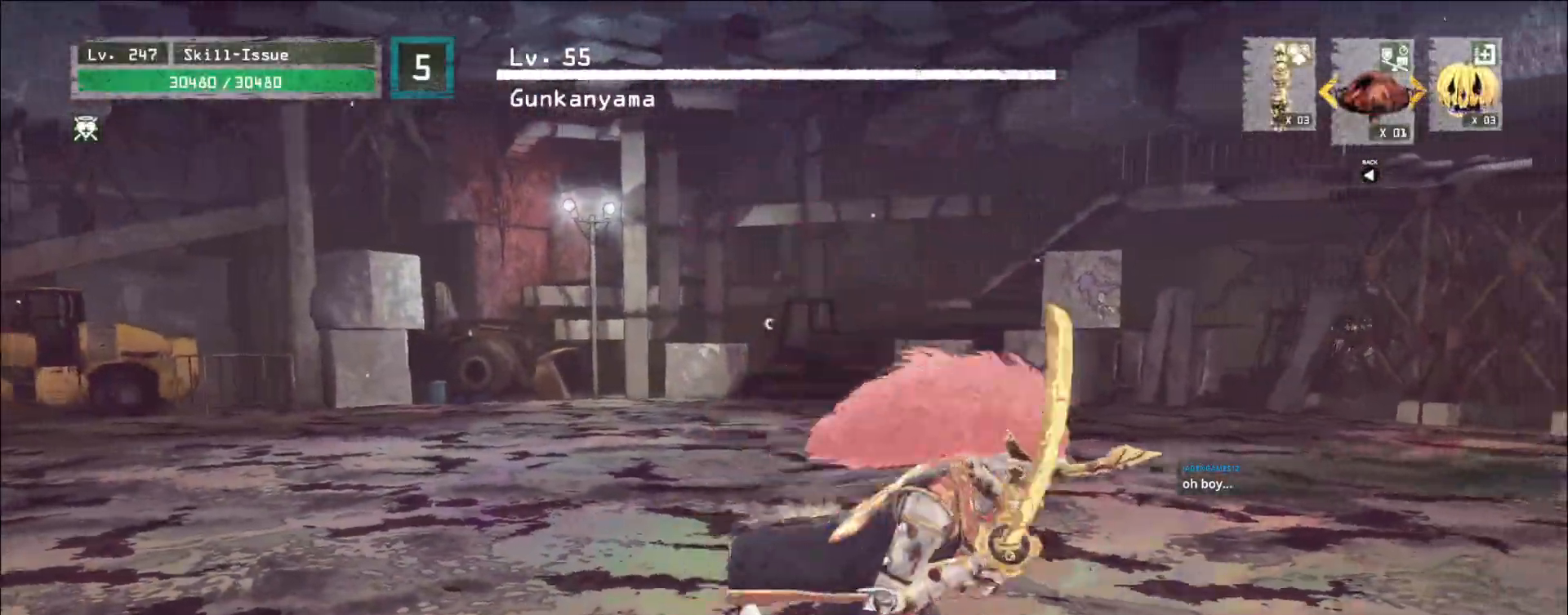
{"keys": ["d", "w"], "mouse": [], "events": [[133, "space", "down"], [217, "space", "up"], [267, "w", "down"]]}
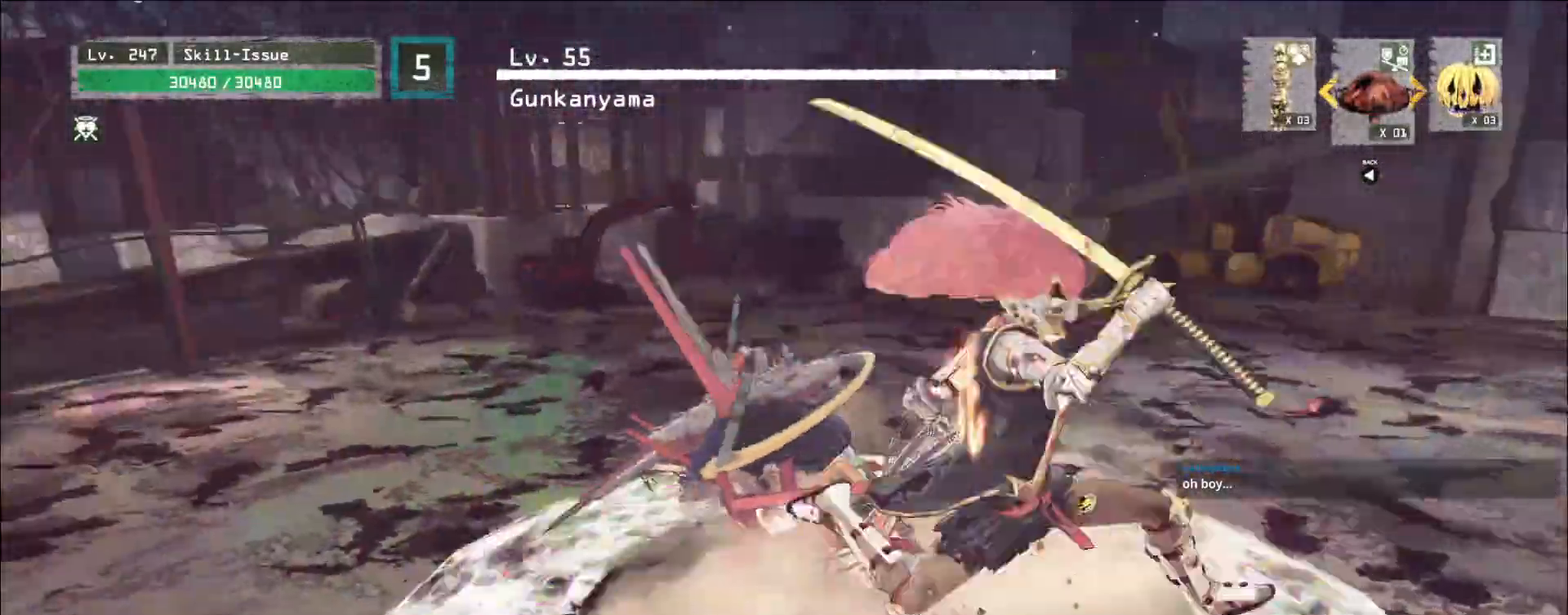
{"keys": ["d", "w"], "mouse": [], "events": [[267, "w", "up"], [433, "w", "down"]]}
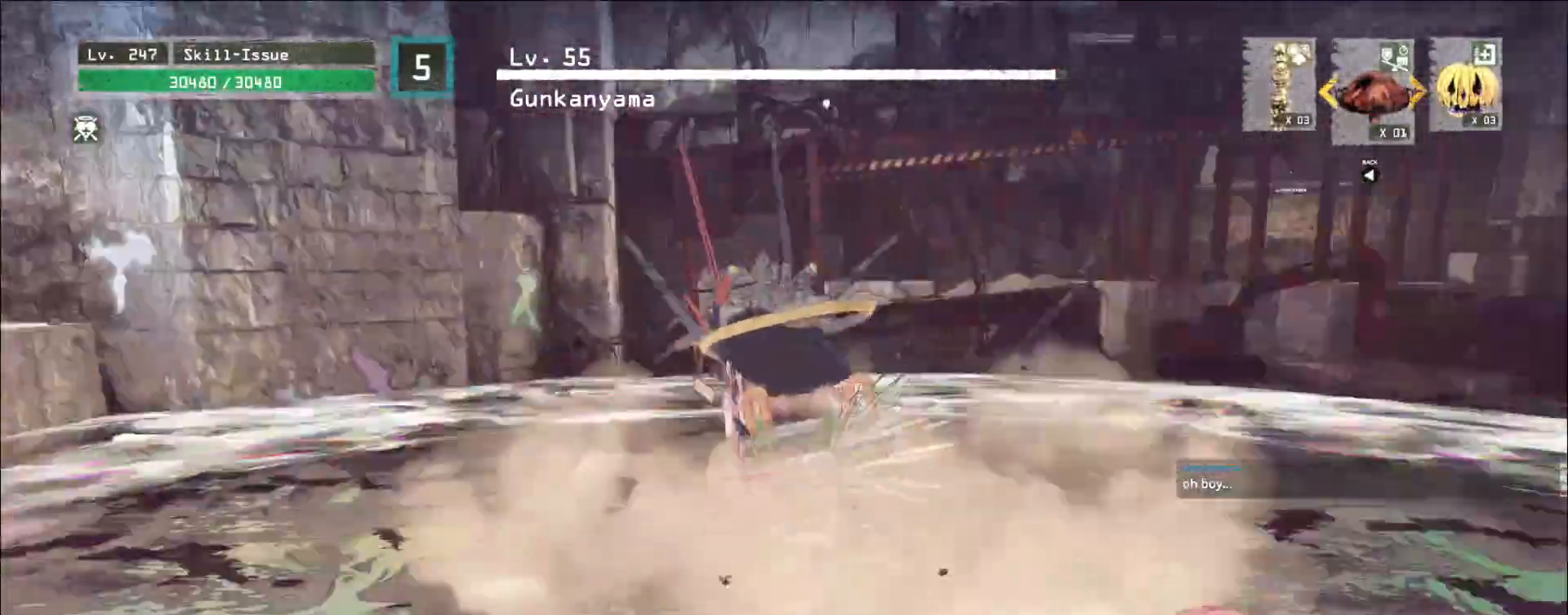
{"keys": [], "mouse": [], "events": [[33, "d", "up"], [33, "q", "down"], [117, "q", "up"], [183, "w", "up"]]}
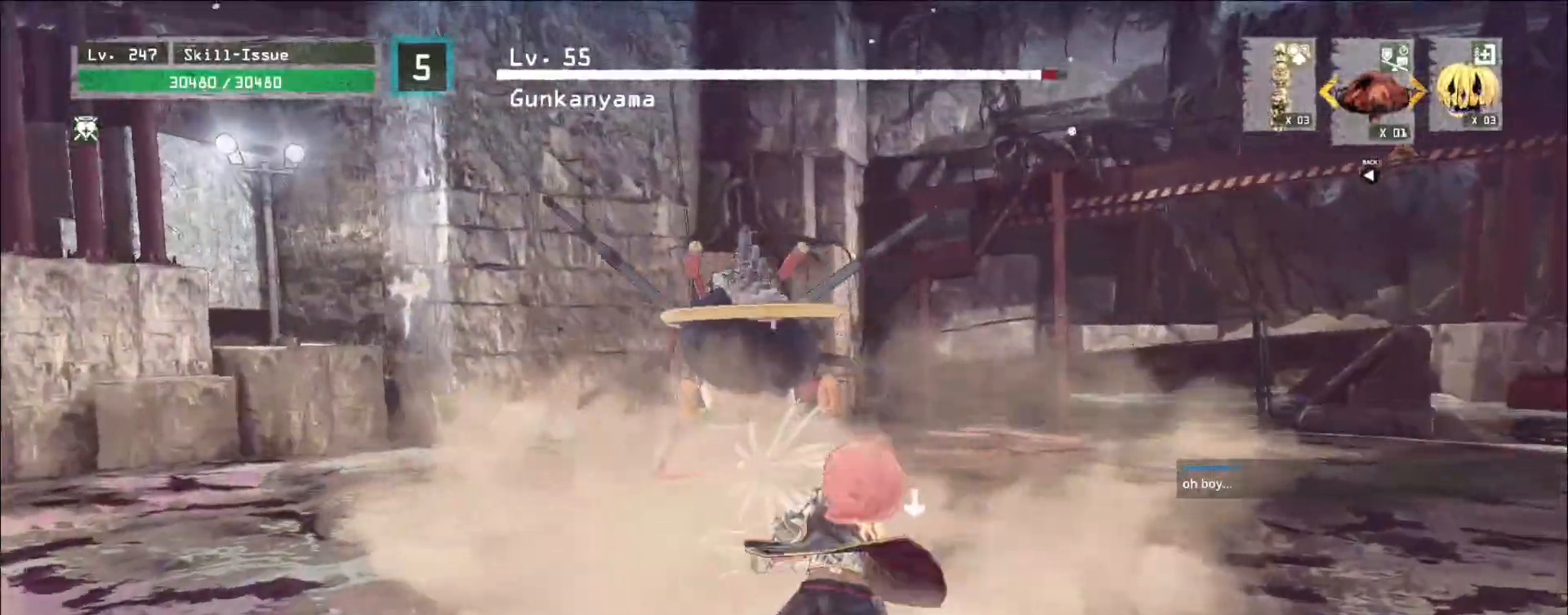
{"keys": [], "mouse": [], "events": [[33, "mouse_left", "down"], [67, "mouse_left", "up"], [383, "q", "down"], [450, "q", "up"]]}
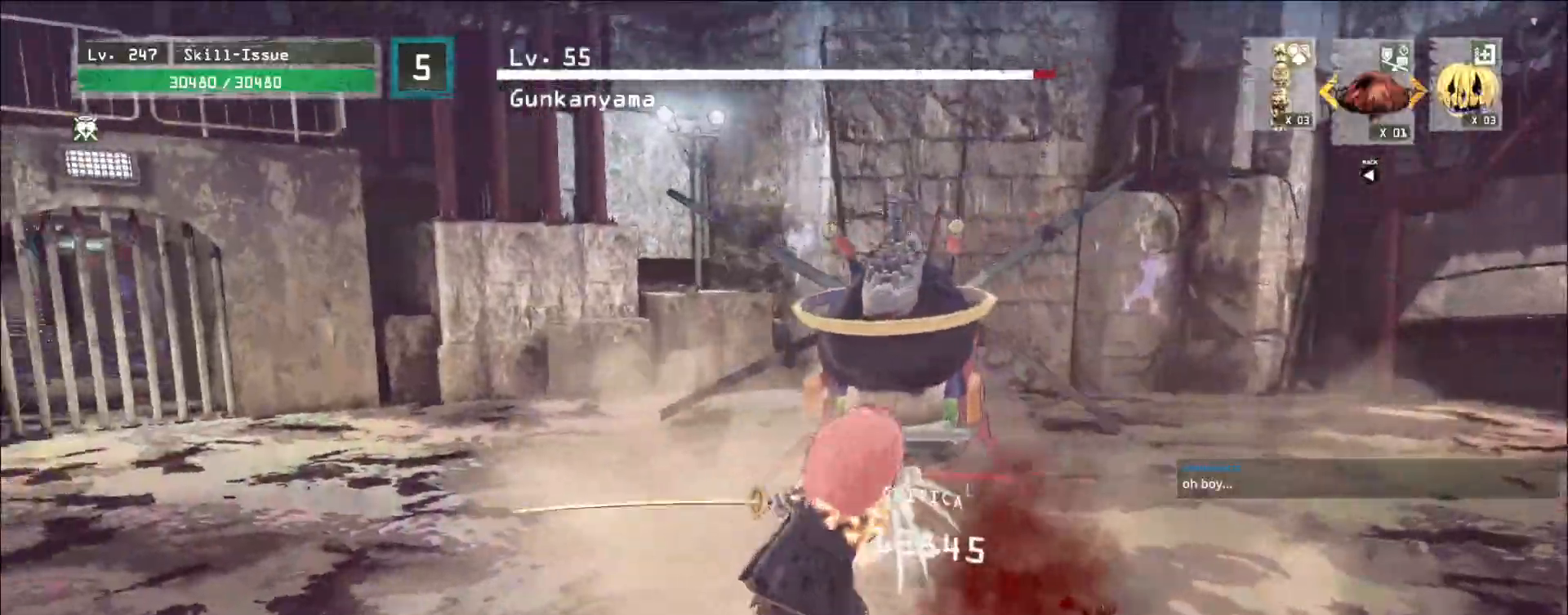
{"keys": [], "mouse": [], "events": [[183, "q", "down"], [233, "q", "up"], [350, "q", "down"], [400, "q", "up"]]}
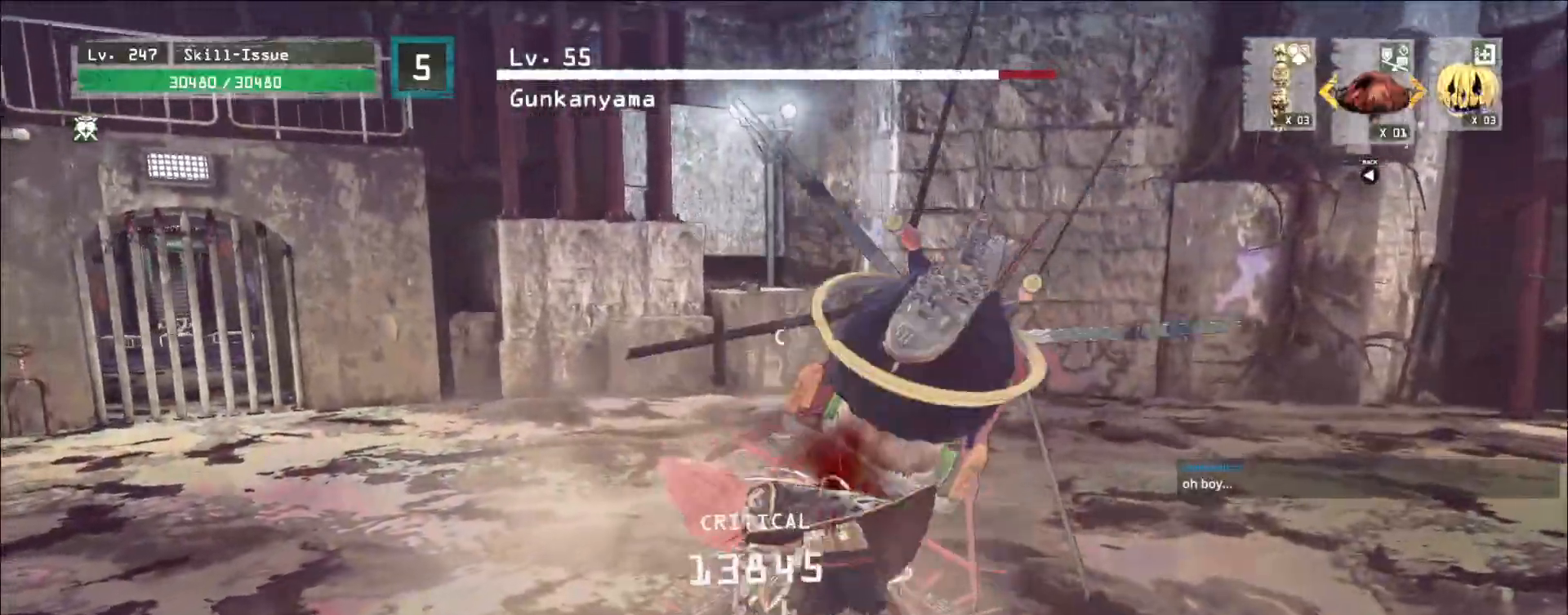
{"keys": [], "mouse": [], "events": []}
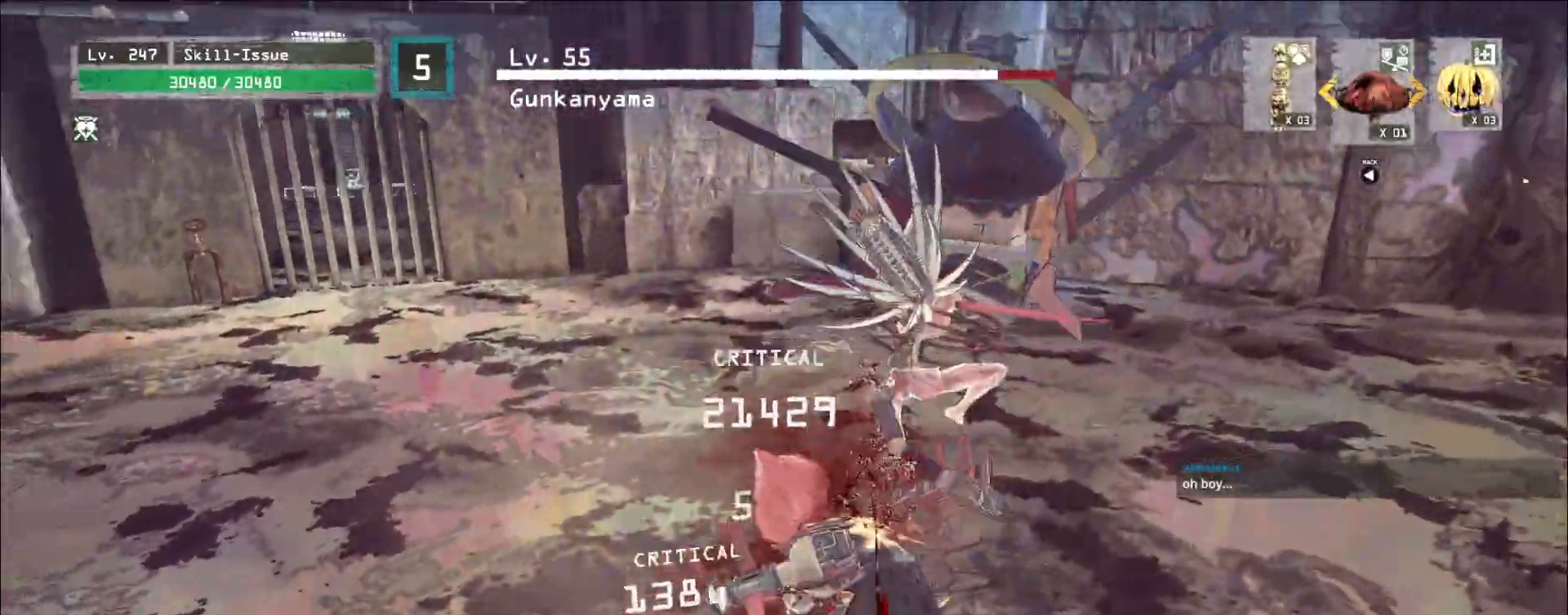
{"keys": ["s"], "mouse": [], "events": [[400, "s", "down"]]}
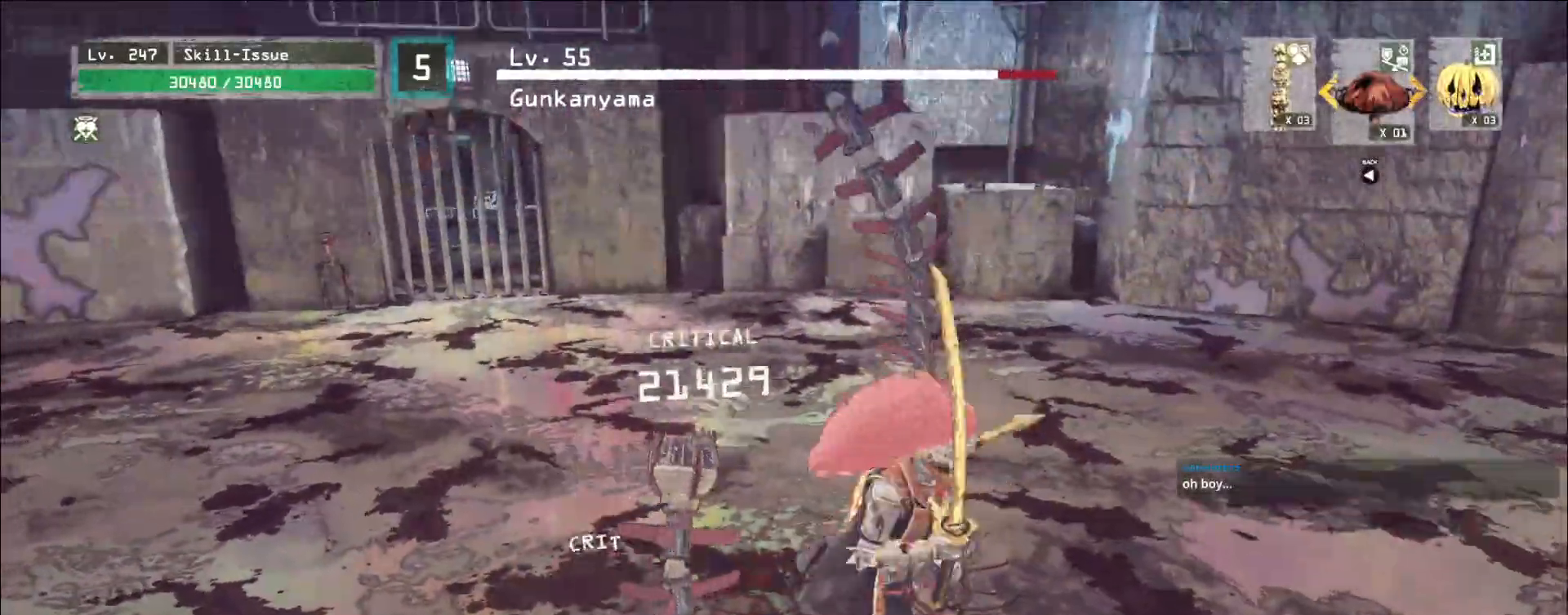
{"keys": [], "mouse": [], "events": [[317, "s", "up"], [367, "w", "down"], [433, "w", "up"]]}
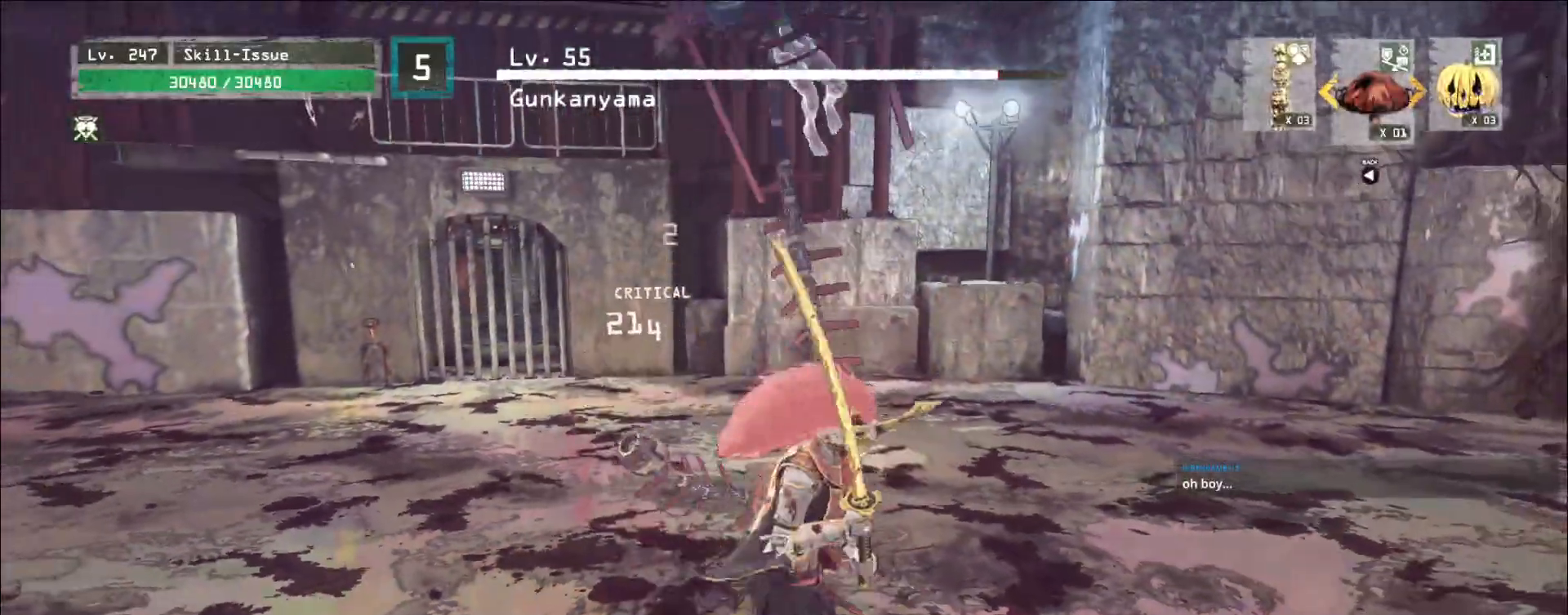
{"keys": [], "mouse": [], "events": [[17, "s", "down"], [83, "ctrl", "down"], [200, "ctrl", "up"], [417, "s", "up"]]}
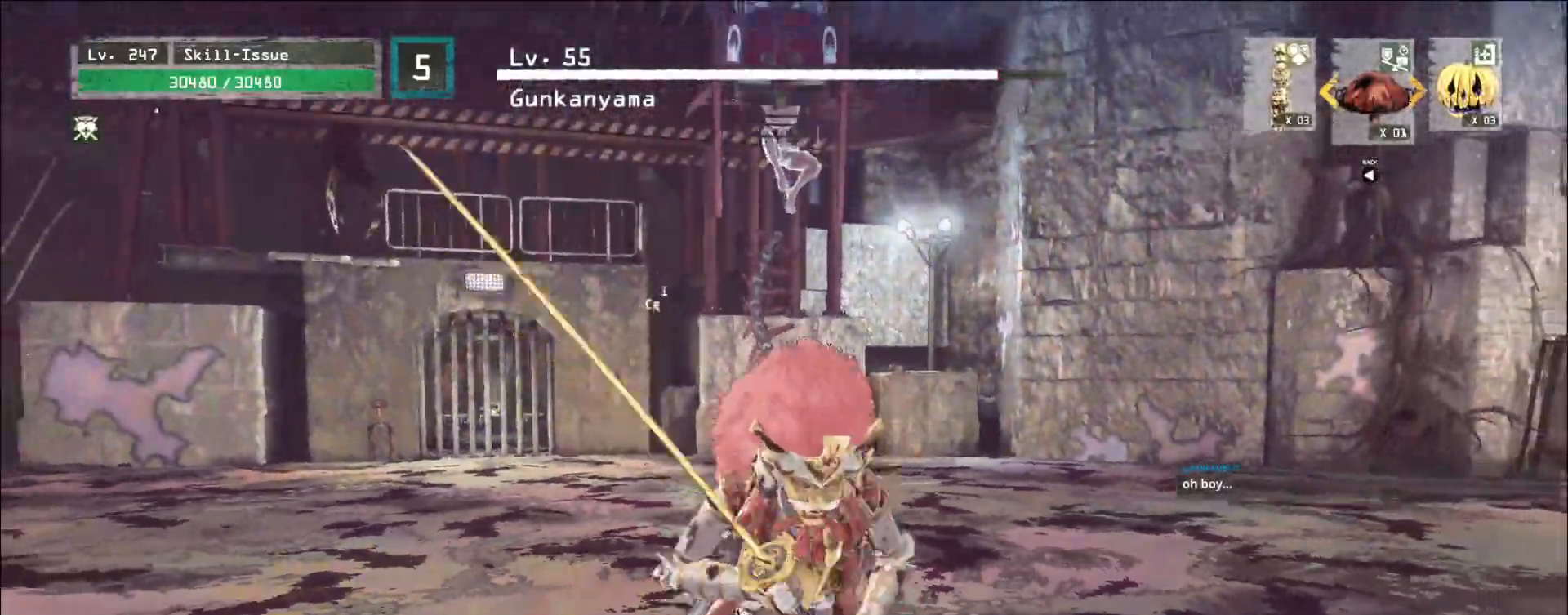
{"keys": ["d"], "mouse": [], "events": [[67, "s", "down"], [83, "d", "down"], [133, "s", "up"], [183, "ctrl", "down"], [283, "ctrl", "up"]]}
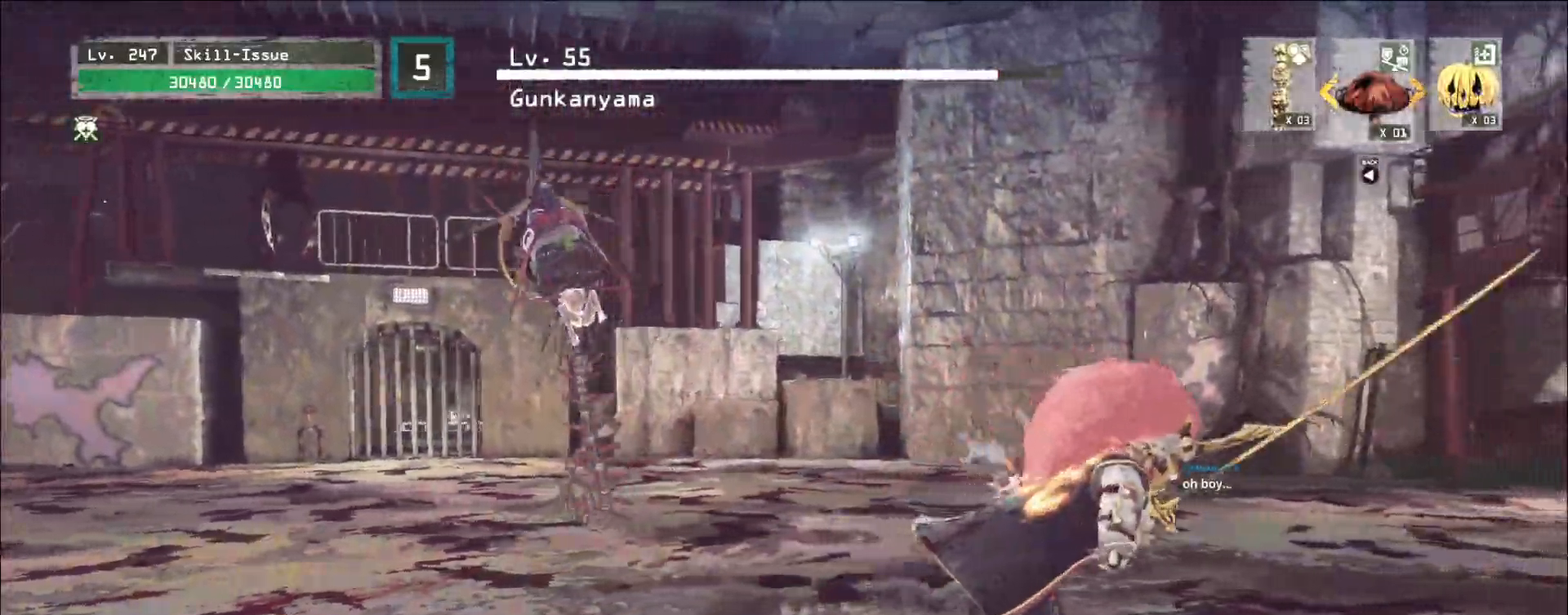
{"keys": ["d"], "mouse": [], "events": [[383, "space", "down"], [467, "space", "up"]]}
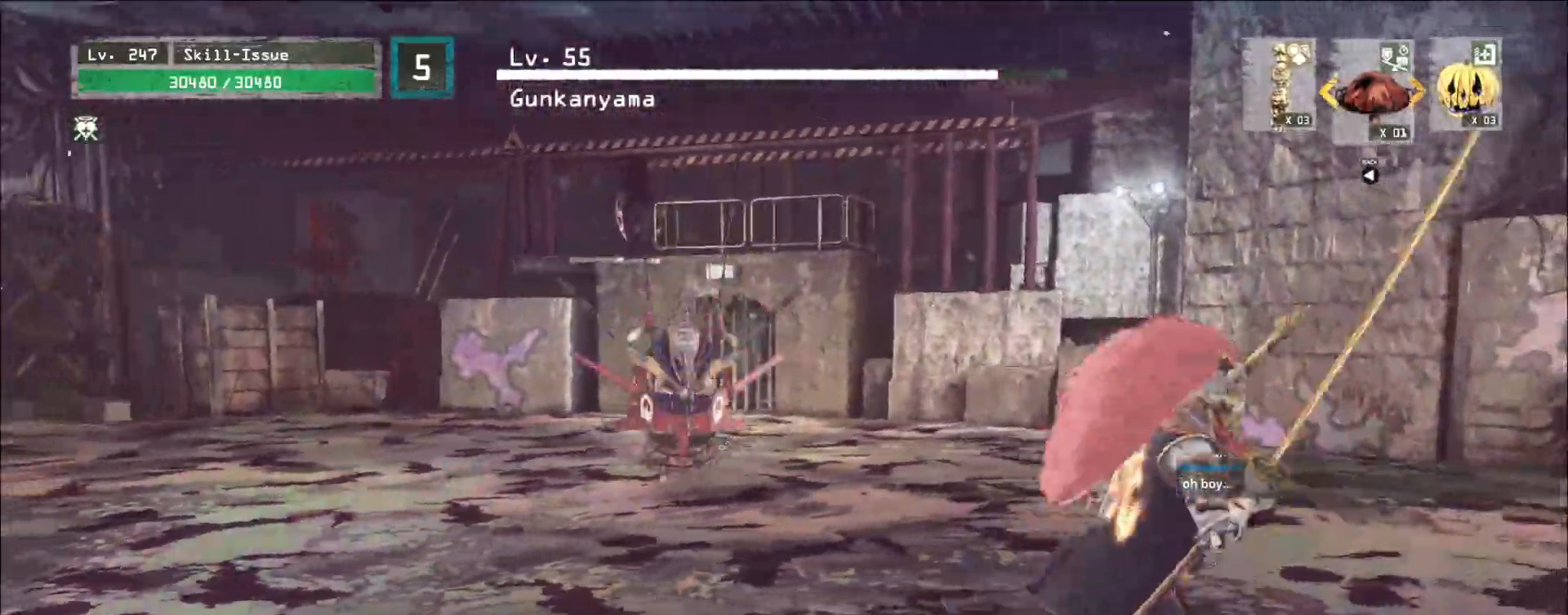
{"keys": ["d", "w"], "mouse": [], "events": [[500, "w", "down"]]}
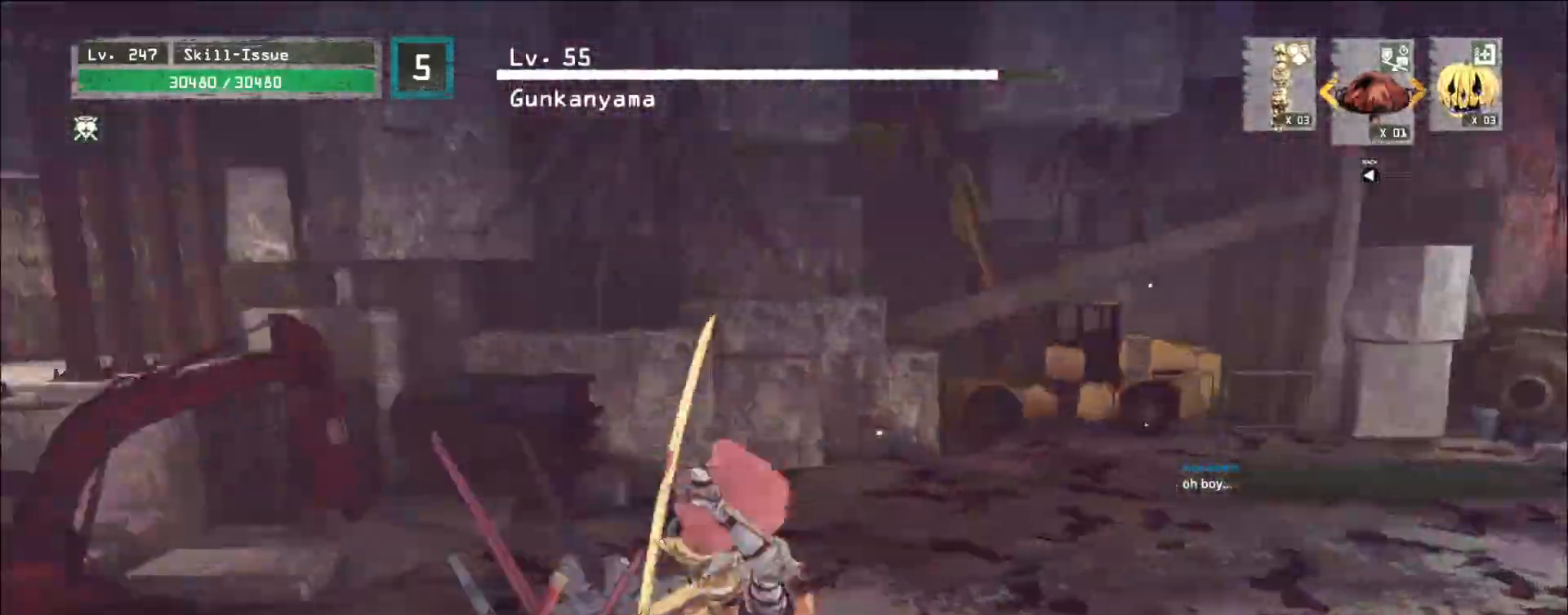
{"keys": ["w"], "mouse": [], "events": [[100, "d", "up"], [367, "mouse_left", "down"], [400, "mouse_left", "up"], [417, "q", "down"], [483, "q", "up"]]}
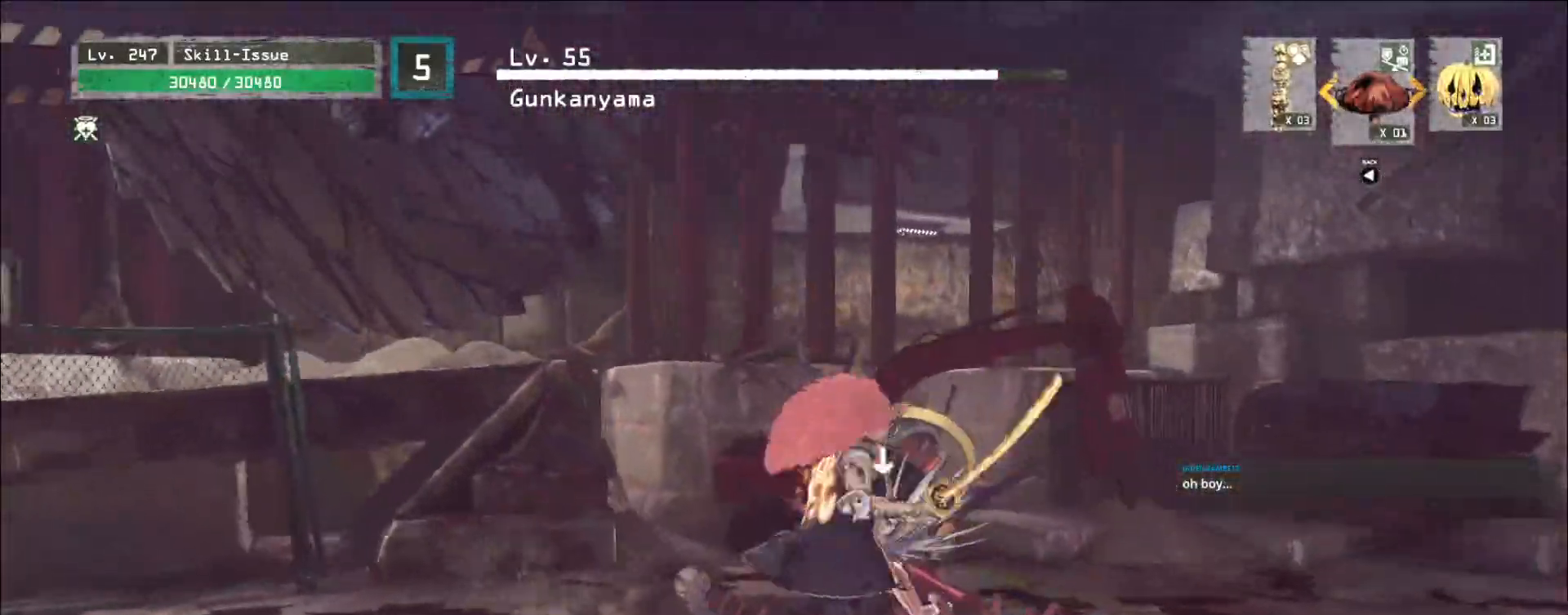
{"keys": [], "mouse": ["left"], "events": [[33, "w", "up"], [467, "mouse_left", "down"]]}
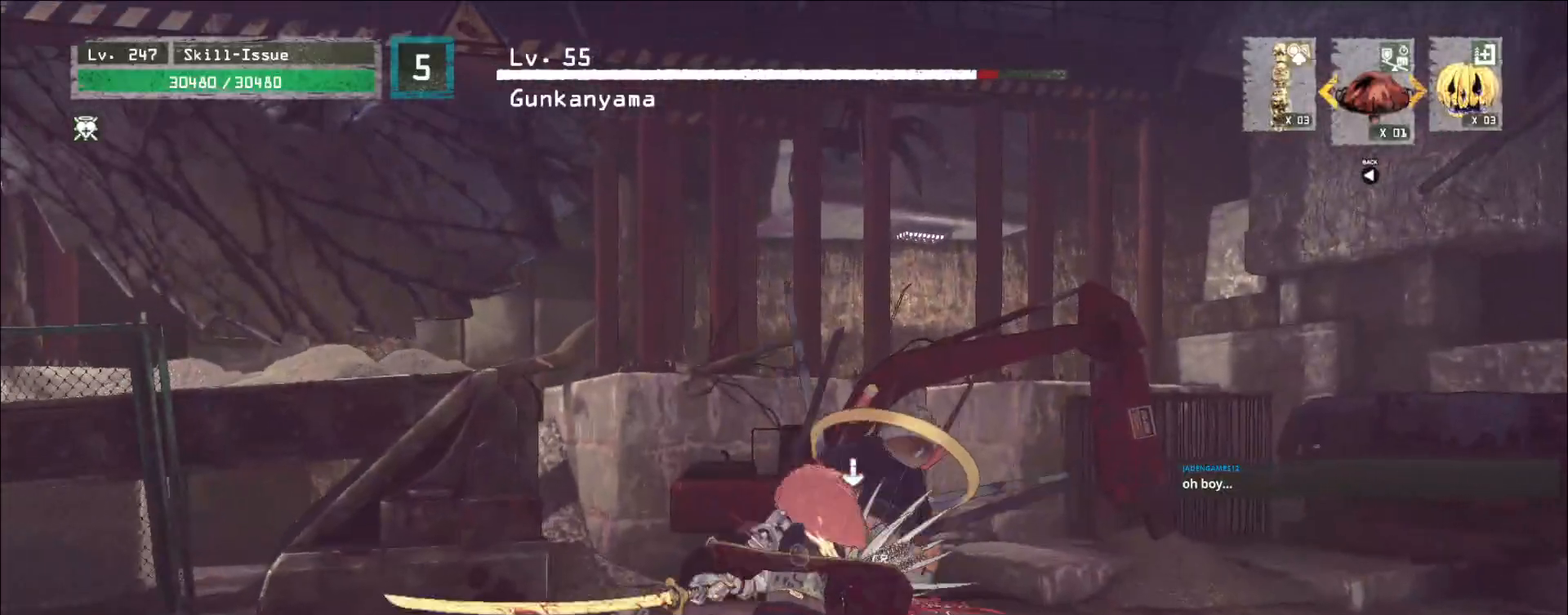
{"keys": [], "mouse": [], "events": [[17, "mouse_left", "up"]]}
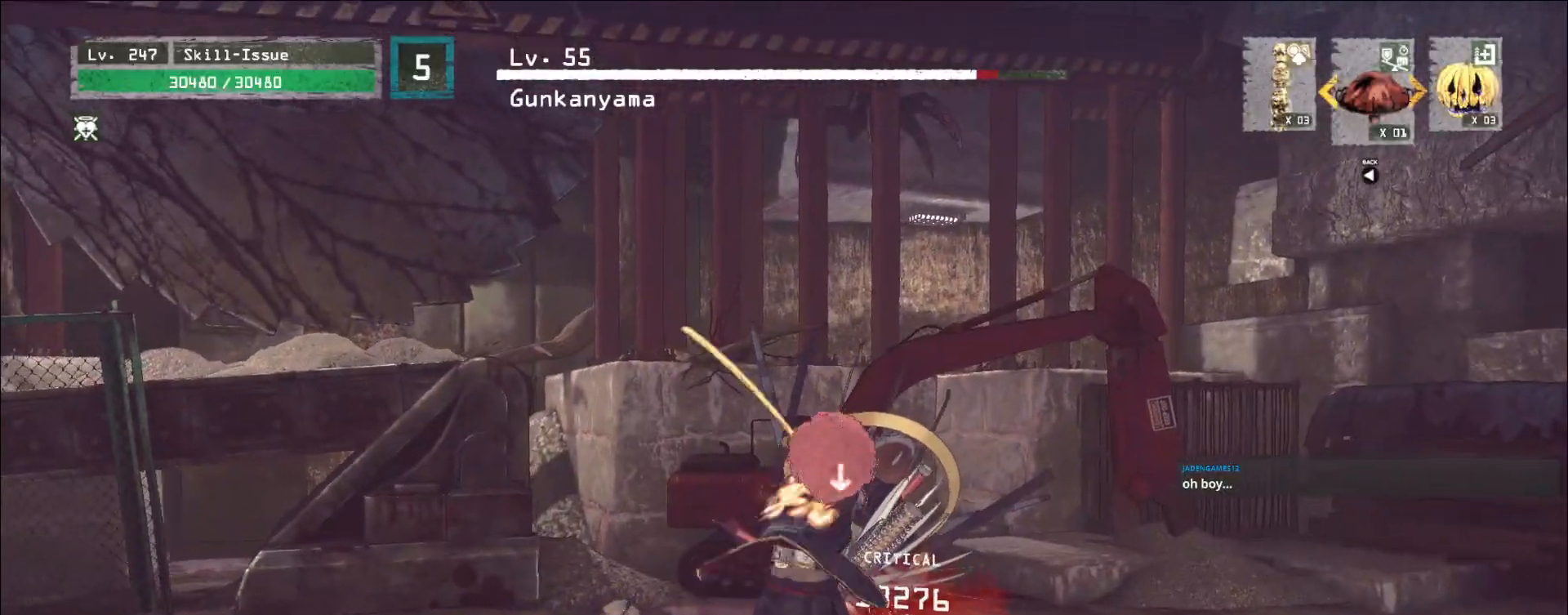
{"keys": [], "mouse": [], "events": [[117, "q", "down"], [167, "q", "up"]]}
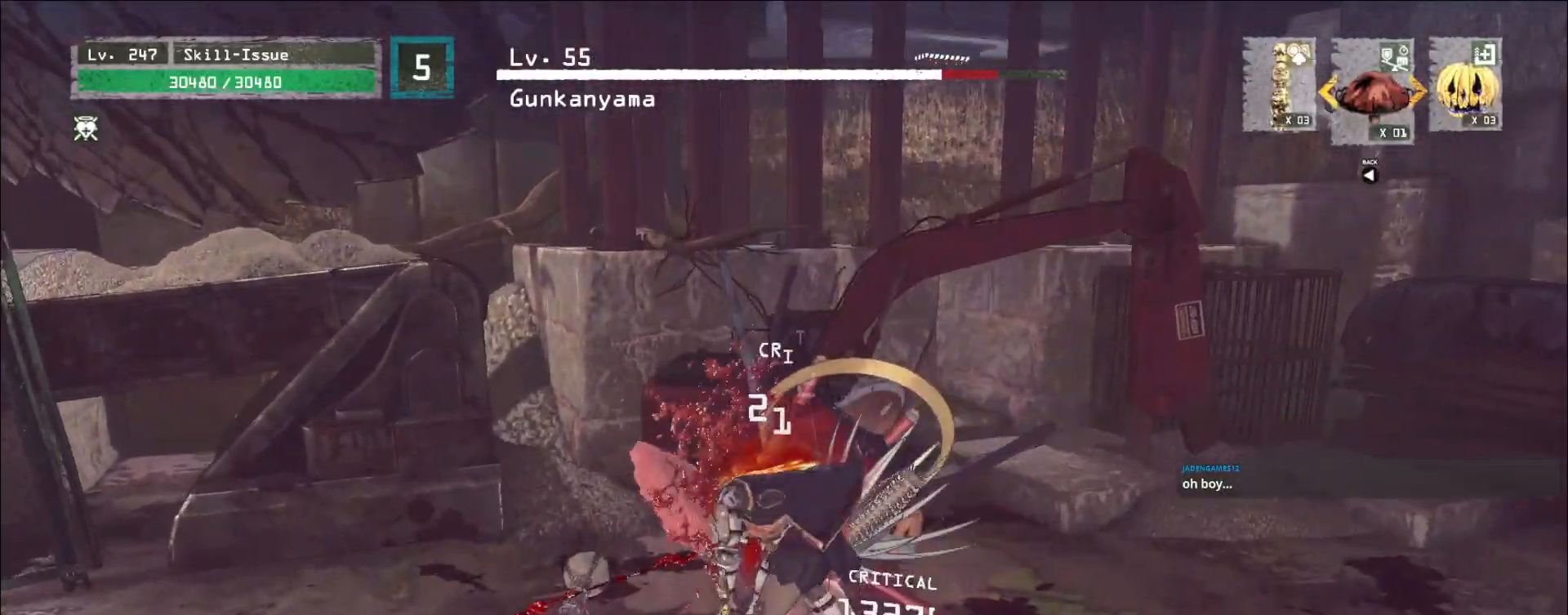
{"keys": [], "mouse": [], "events": []}
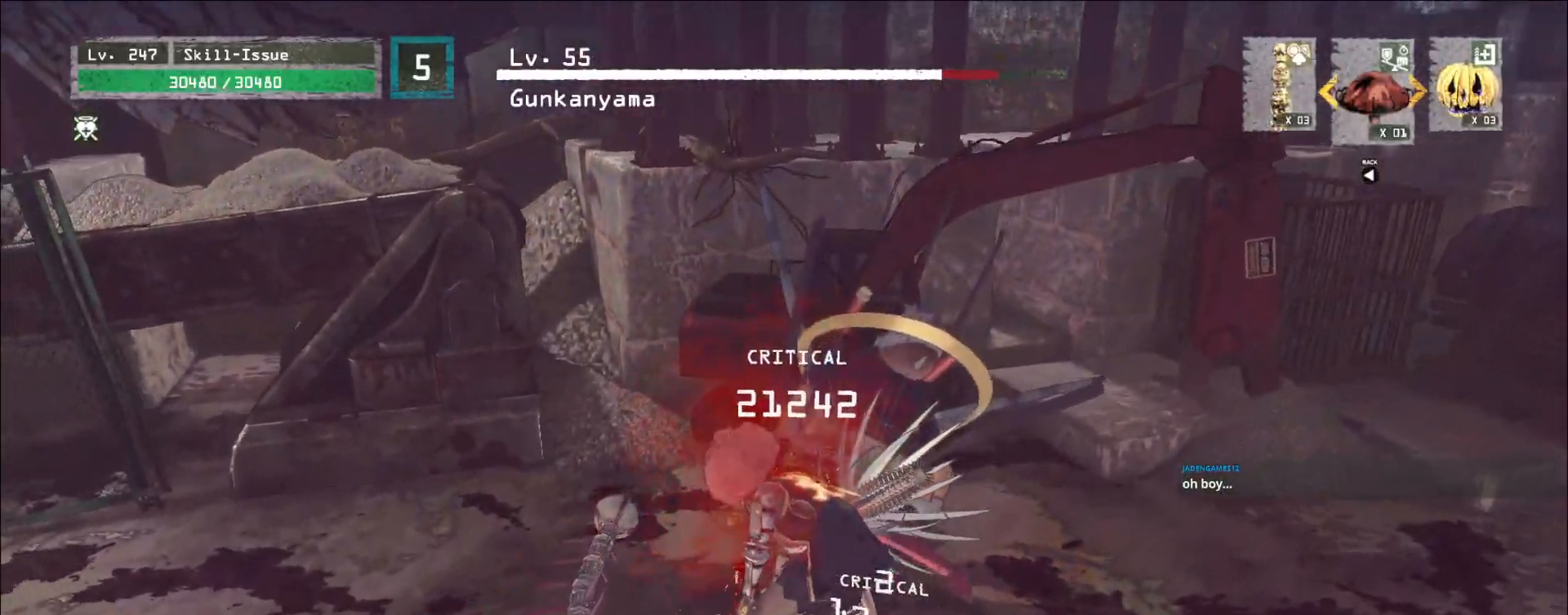
{"keys": ["s", "shift"], "mouse": [], "events": [[183, "s", "down"], [250, "shift", "down"], [317, "mouse_left", "down"], [350, "mouse_left", "up"]]}
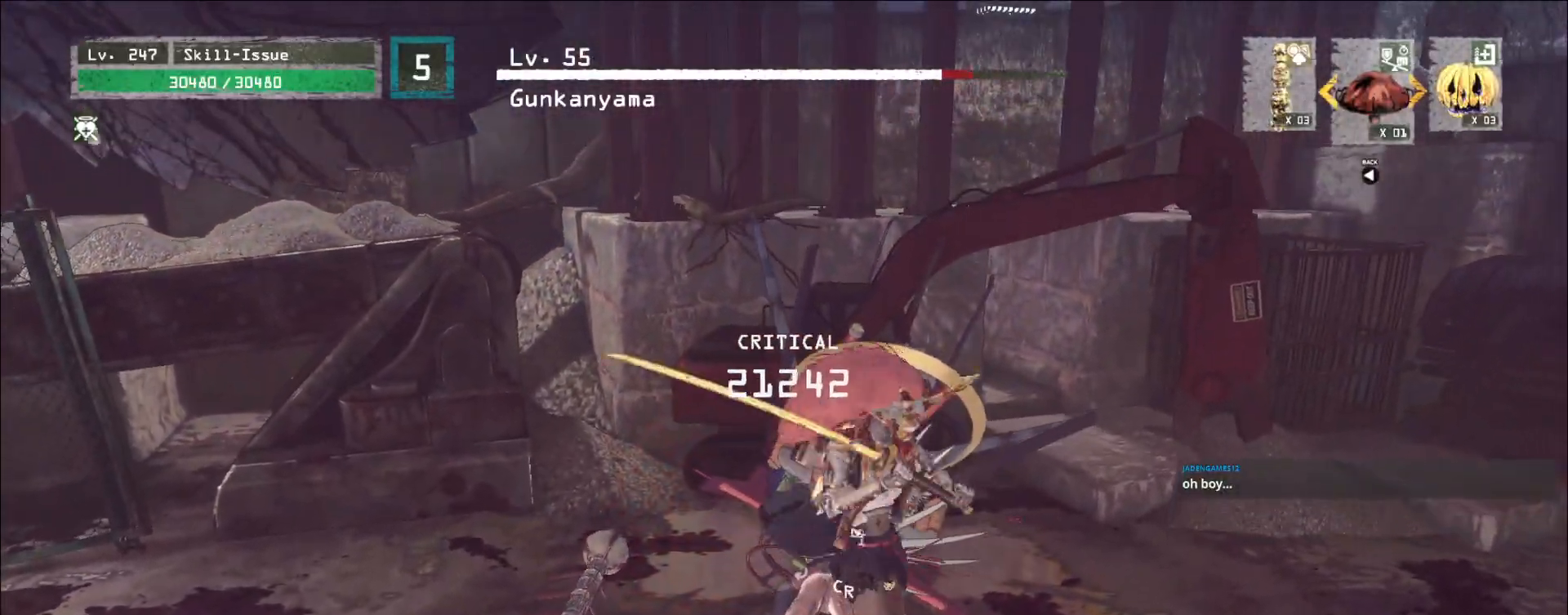
{"keys": [], "mouse": [], "events": [[267, "s", "up"], [267, "shift", "up"]]}
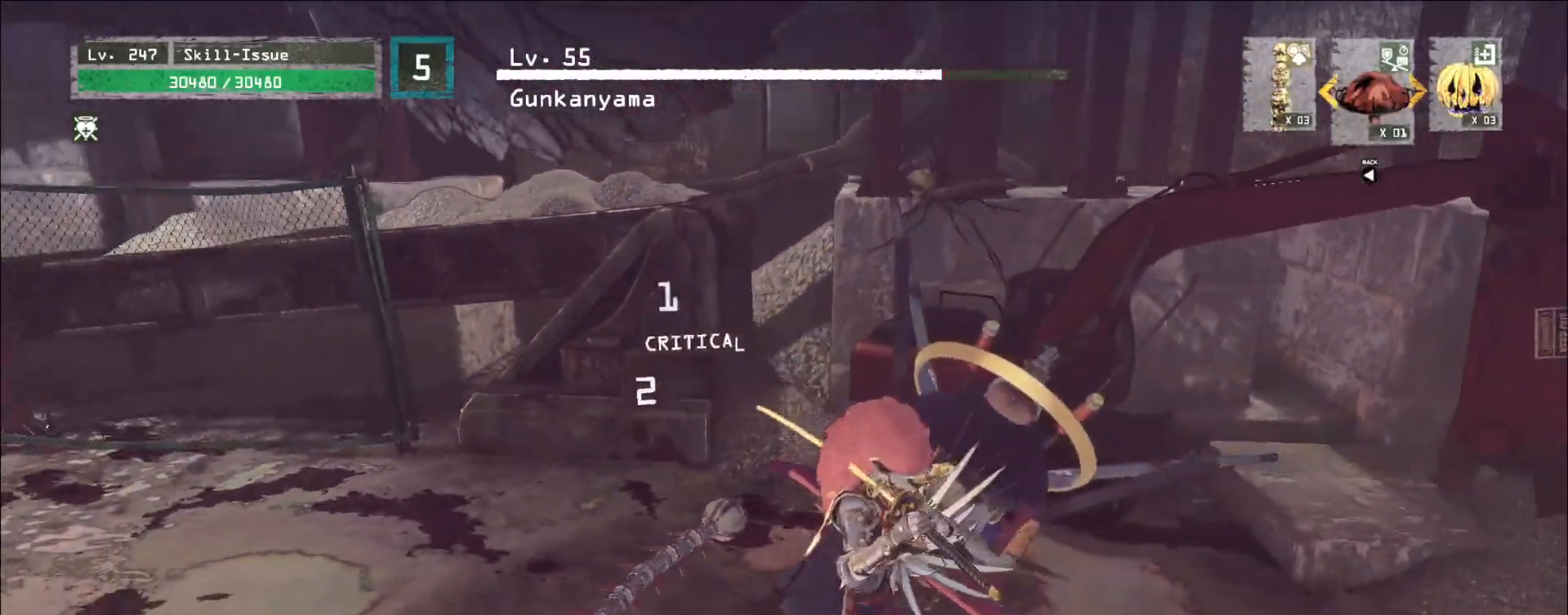
{"keys": ["ctrl", "s"], "mouse": [], "events": [[417, "s", "down"], [483, "ctrl", "down"]]}
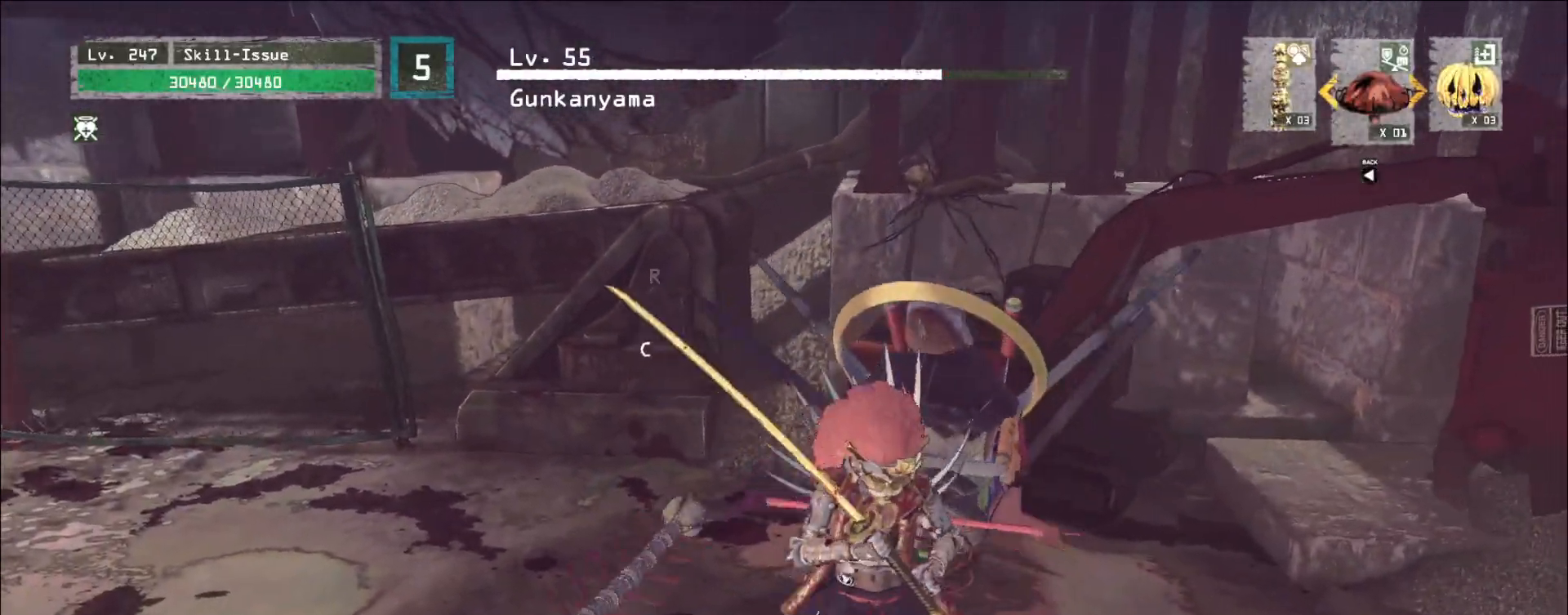
{"keys": [], "mouse": [], "events": [[100, "ctrl", "up"], [350, "s", "up"]]}